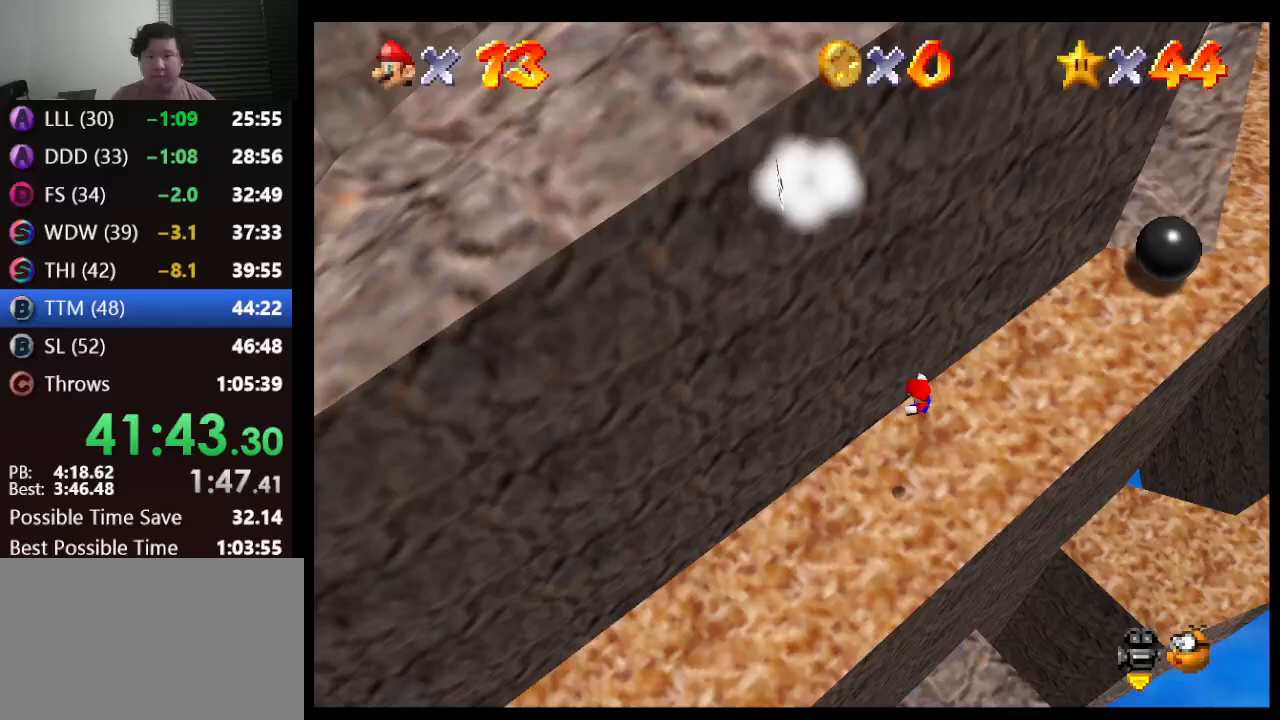
Gameplay with a controller (Nintendo layout); each line is a JSON object with the inputs held at the frame after it. "events" lists button and stick changes between this image and that frame as [ms after this image, input, new state], when the widget could be followed in between. Not read: L1 L3 R3.
{"buttons": [], "left_stick": "left", "events": [[117, "left_stick", "down-left"], [267, "left_stick", "center"], [383, "C_RIGHT", "down"], [467, "left_stick", "left"], [483, "C_RIGHT", "up"]]}
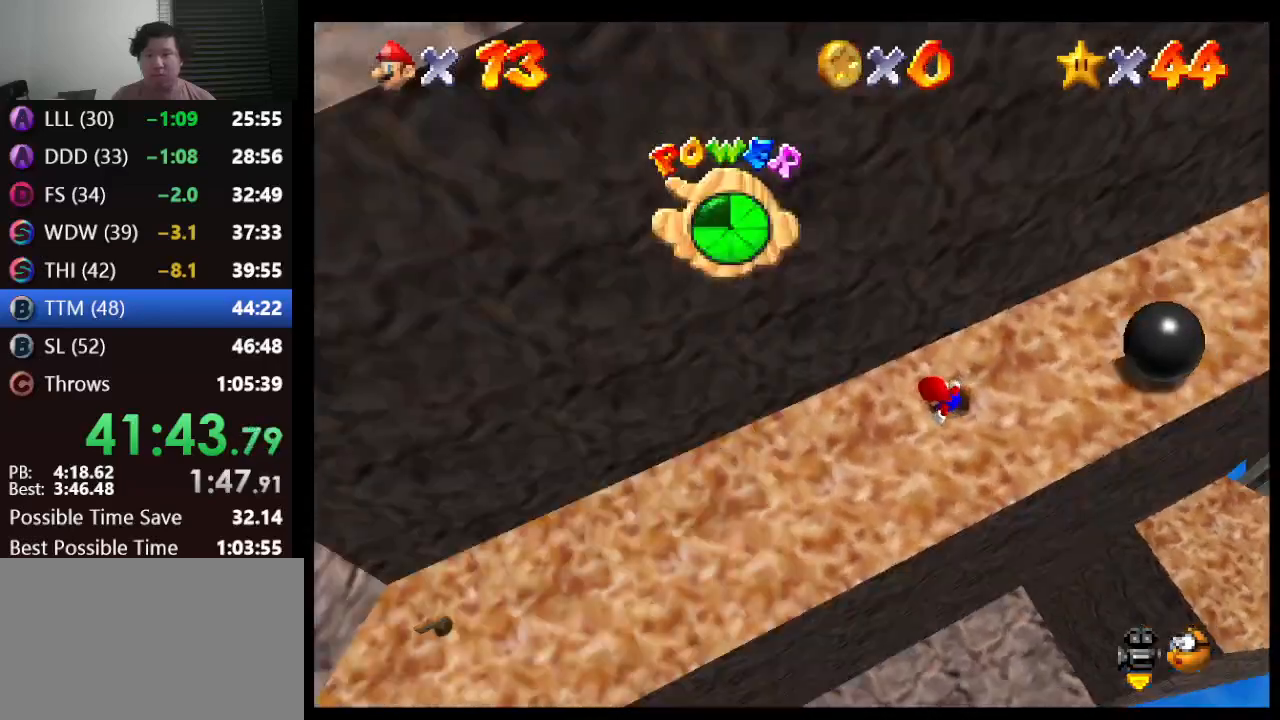
{"buttons": [], "left_stick": "up-left", "events": [[67, "C_RIGHT", "down"], [133, "C_RIGHT", "up"], [200, "C_RIGHT", "down"], [283, "C_RIGHT", "up"], [367, "left_stick", "up-left"]]}
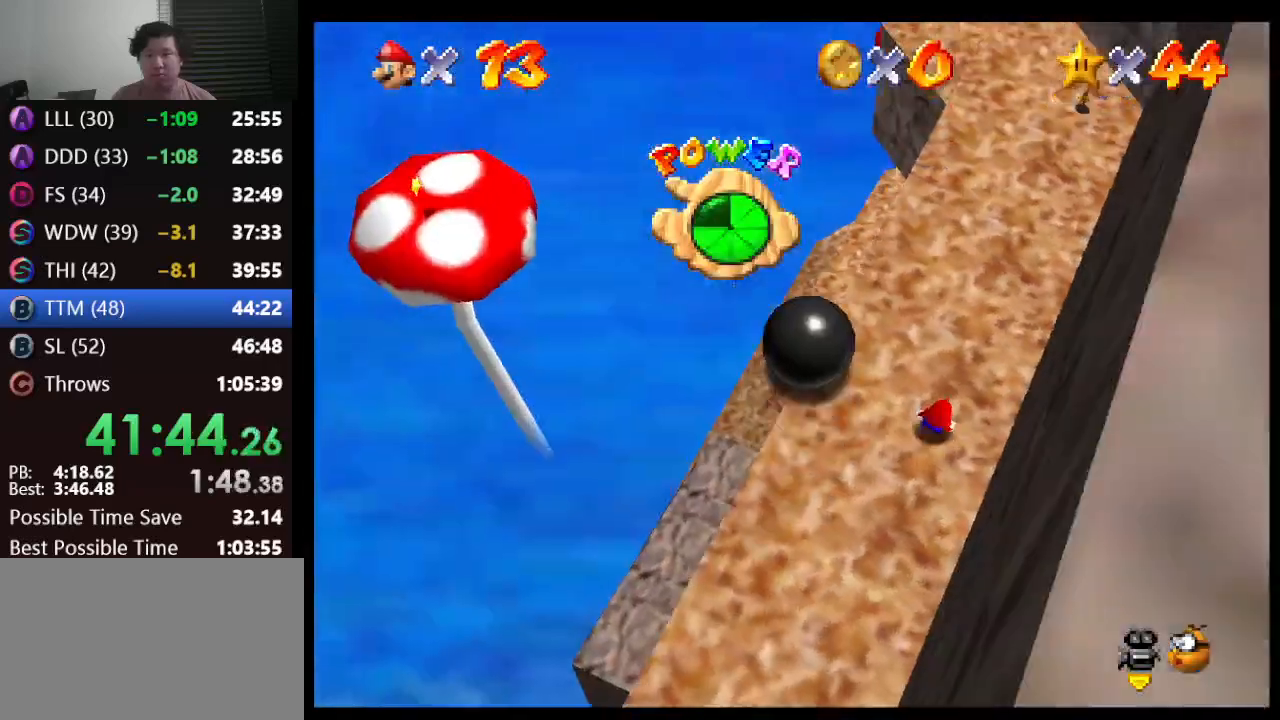
{"buttons": [], "left_stick": "up", "events": [[150, "left_stick", "up"], [300, "C_LEFT", "down"], [400, "C_LEFT", "up"]]}
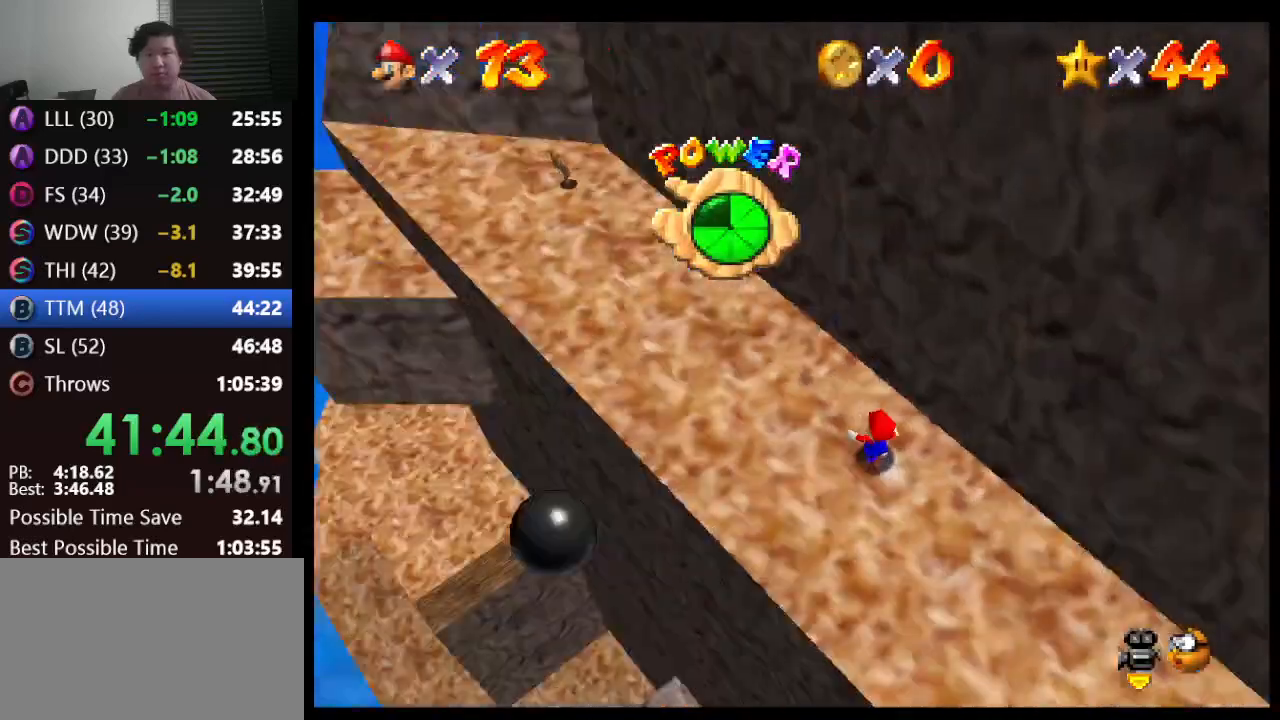
{"buttons": ["C_RIGHT"], "left_stick": "left", "events": [[150, "left_stick", "up-left"], [433, "C_RIGHT", "down"], [433, "left_stick", "left"]]}
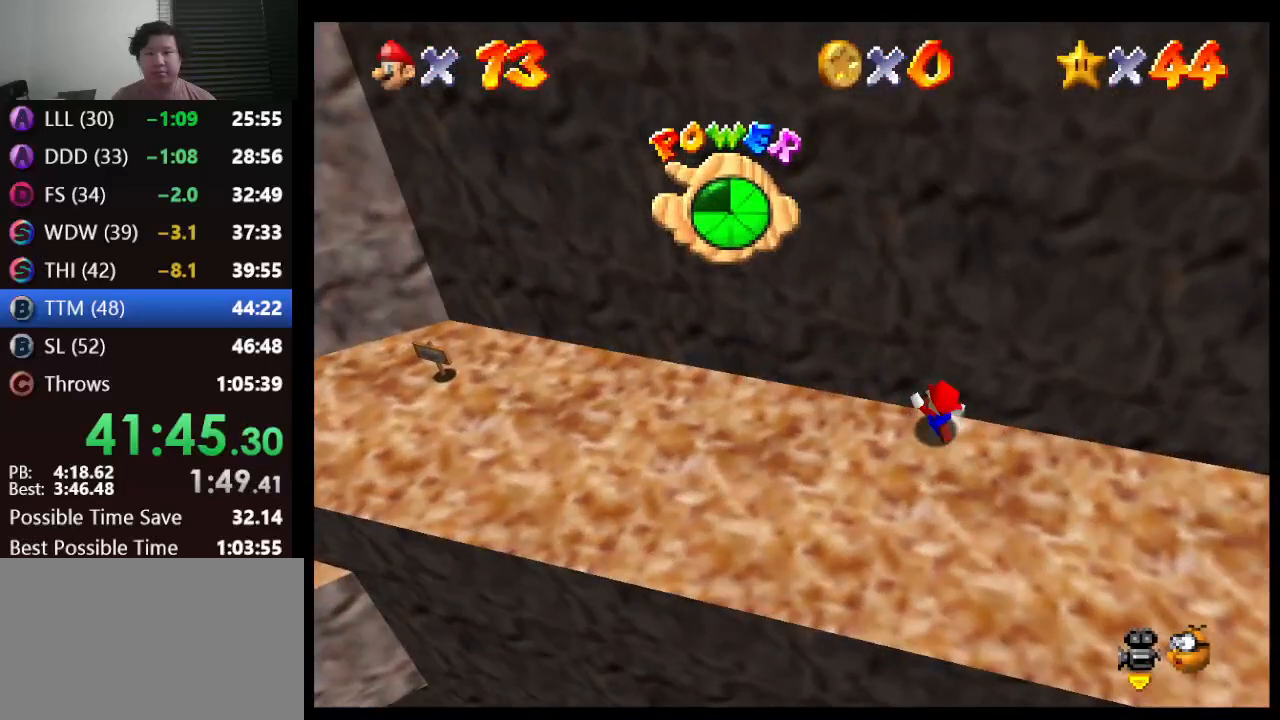
{"buttons": [], "left_stick": "up-left", "events": [[67, "C_RIGHT", "up"], [267, "left_stick", "up-left"]]}
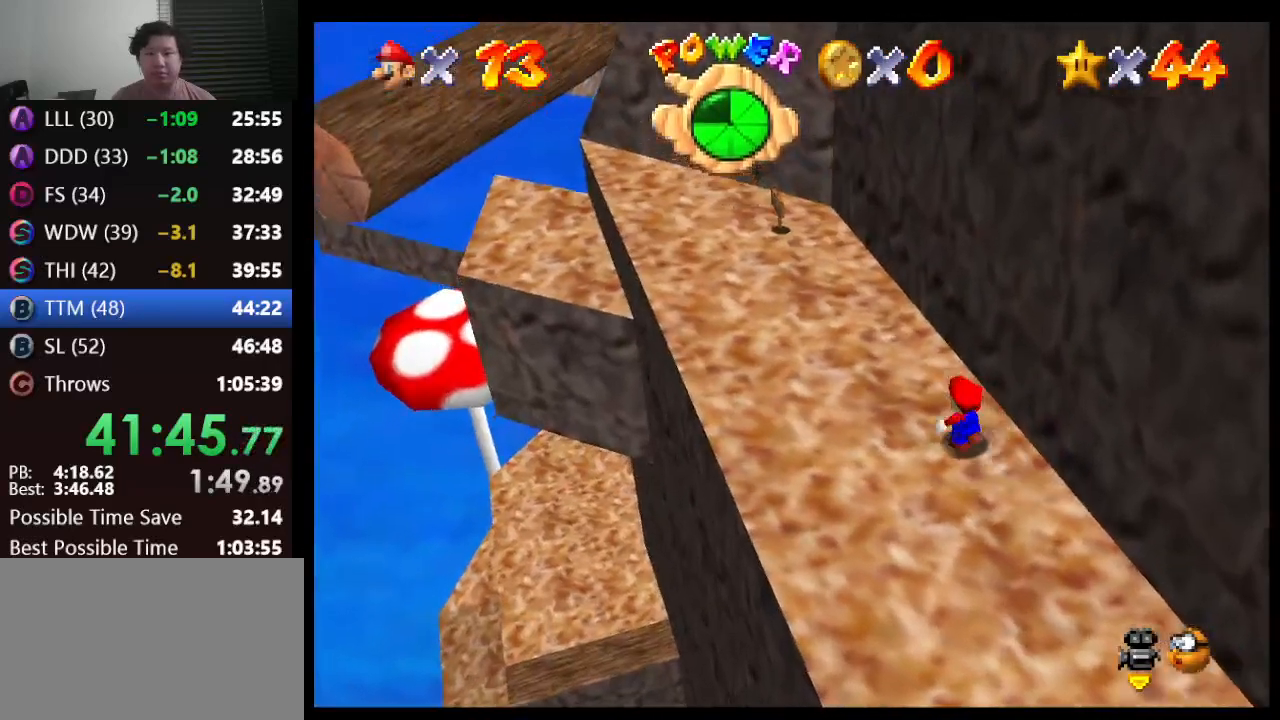
{"buttons": [], "left_stick": "up-left", "events": []}
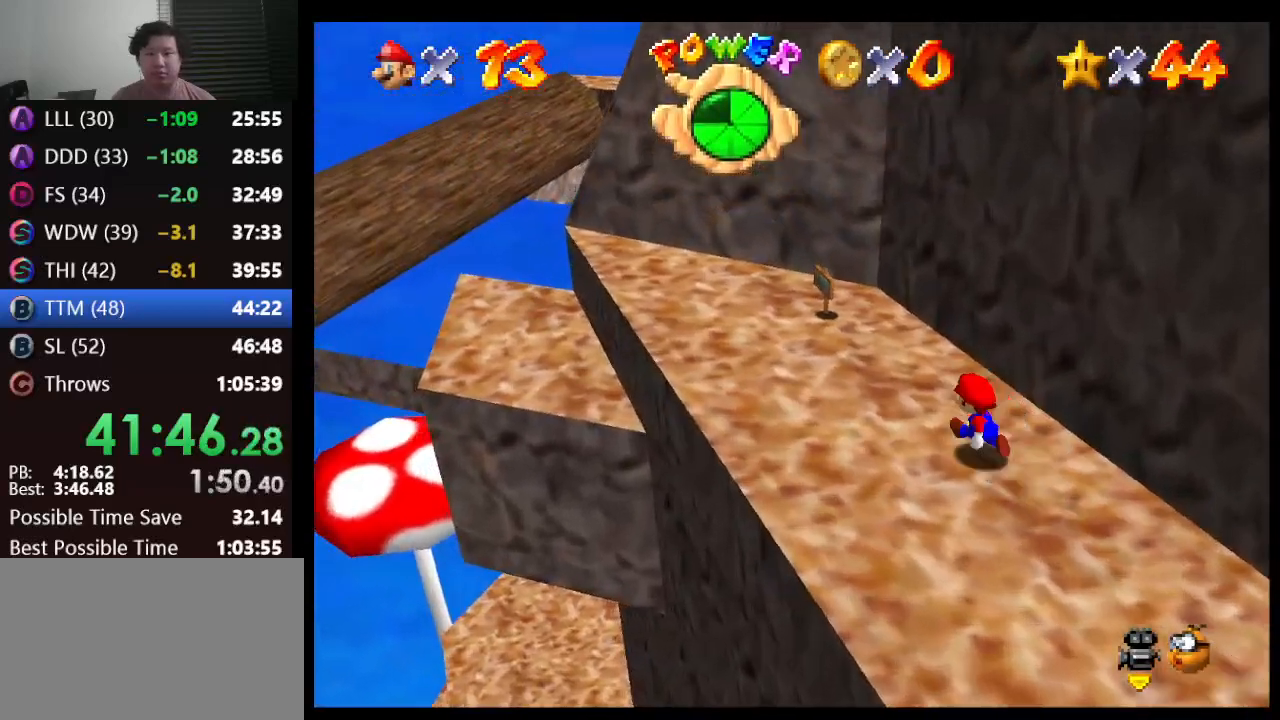
{"buttons": [], "left_stick": "up-left", "events": []}
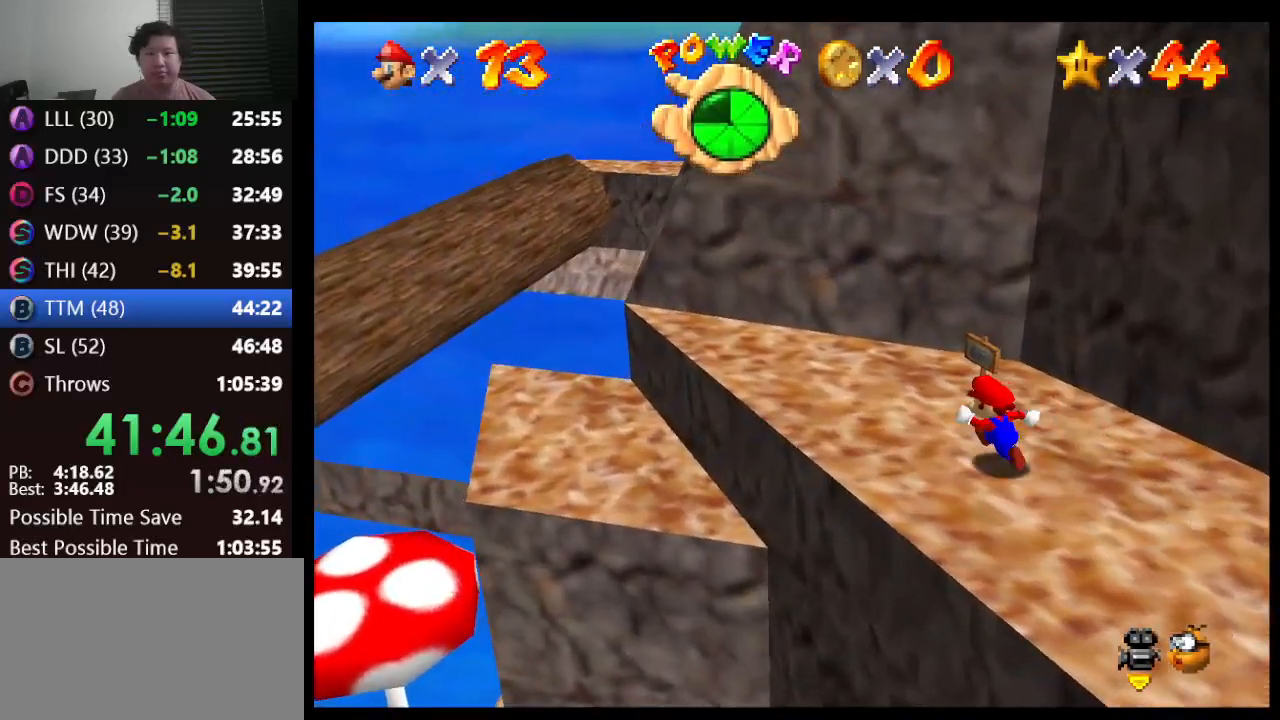
{"buttons": [], "left_stick": "center", "events": [[417, "left_stick", "center"]]}
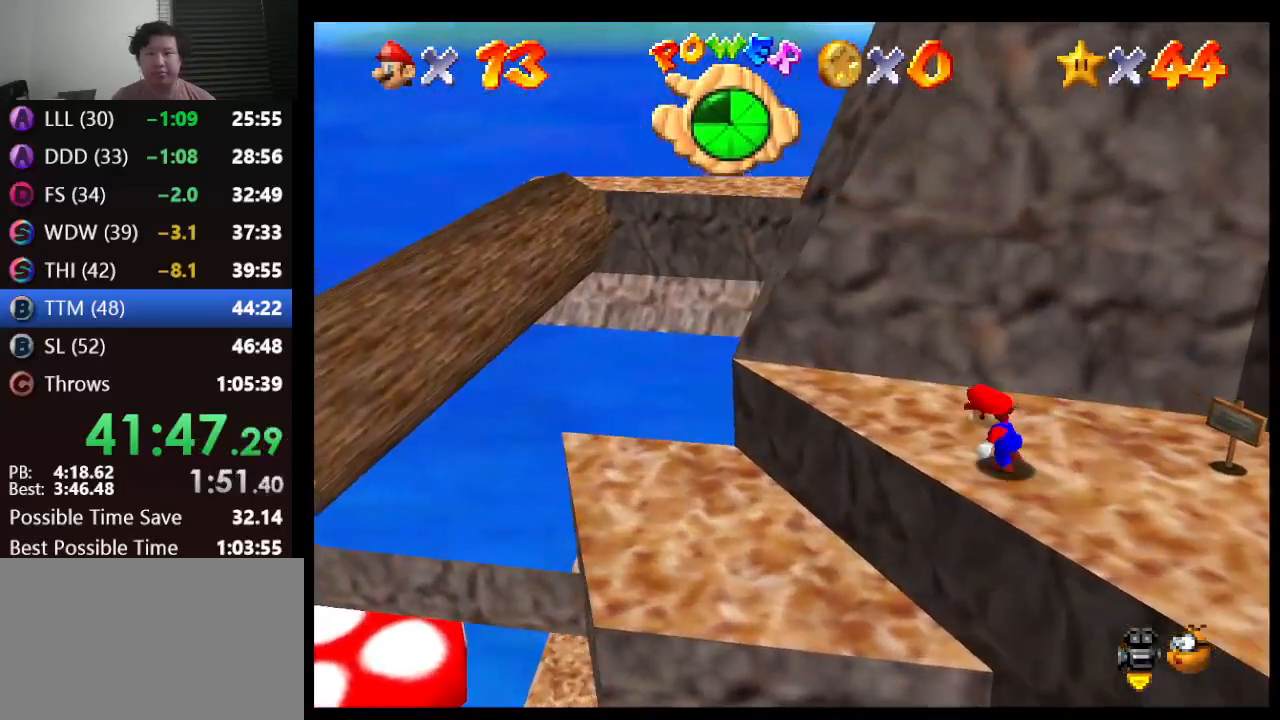
{"buttons": [], "left_stick": "center", "events": [[150, "C_LEFT", "down"], [400, "C_LEFT", "up"]]}
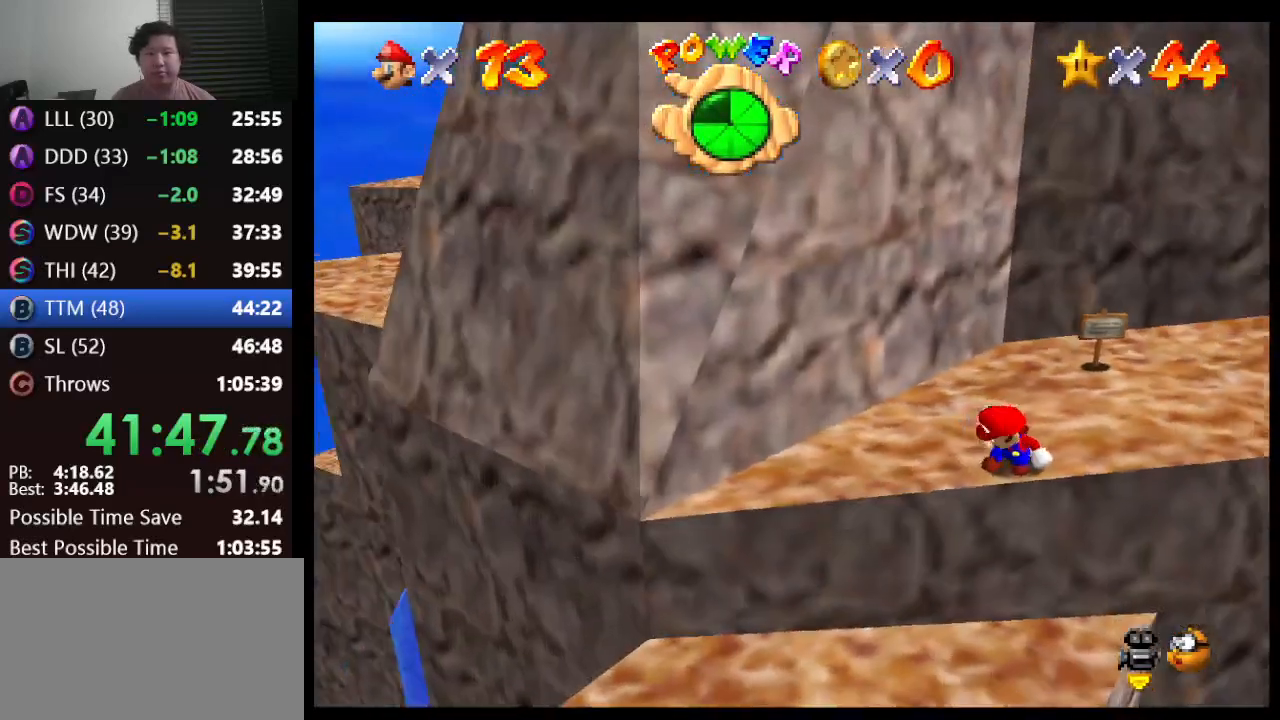
{"buttons": [], "left_stick": "left", "events": [[467, "left_stick", "left"]]}
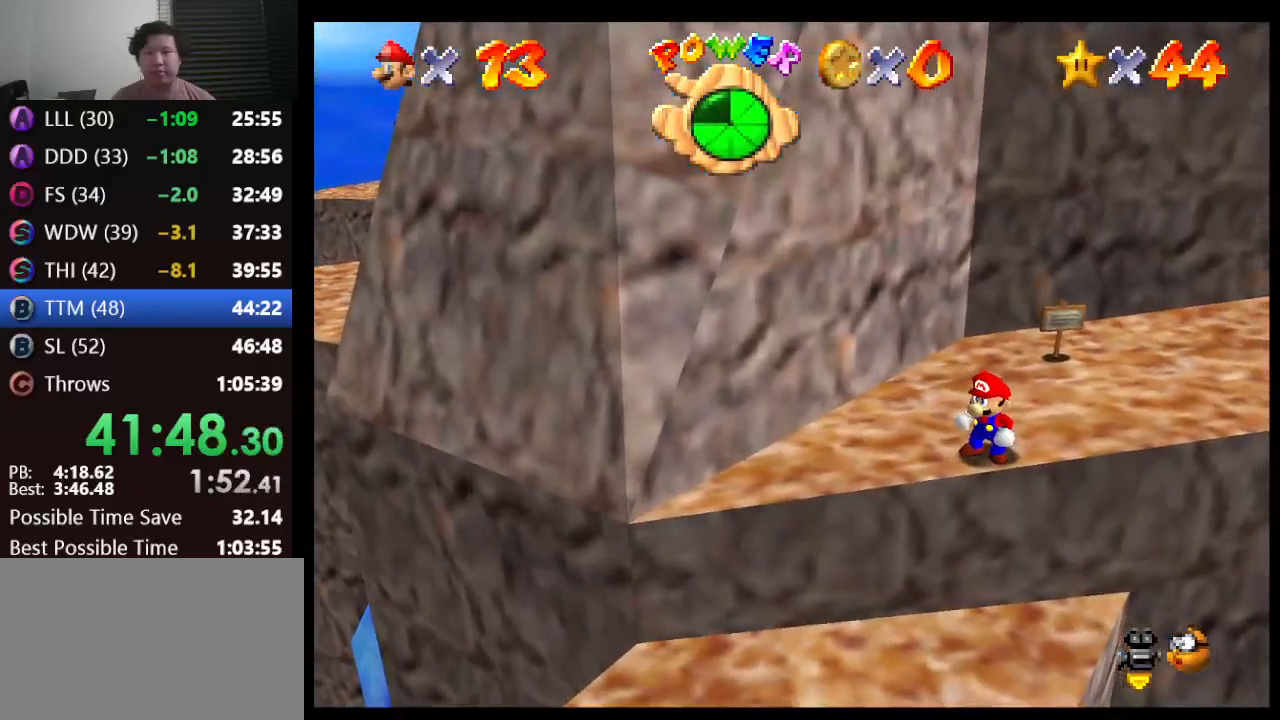
{"buttons": [], "left_stick": "down-left", "events": [[117, "left_stick", "down-left"]]}
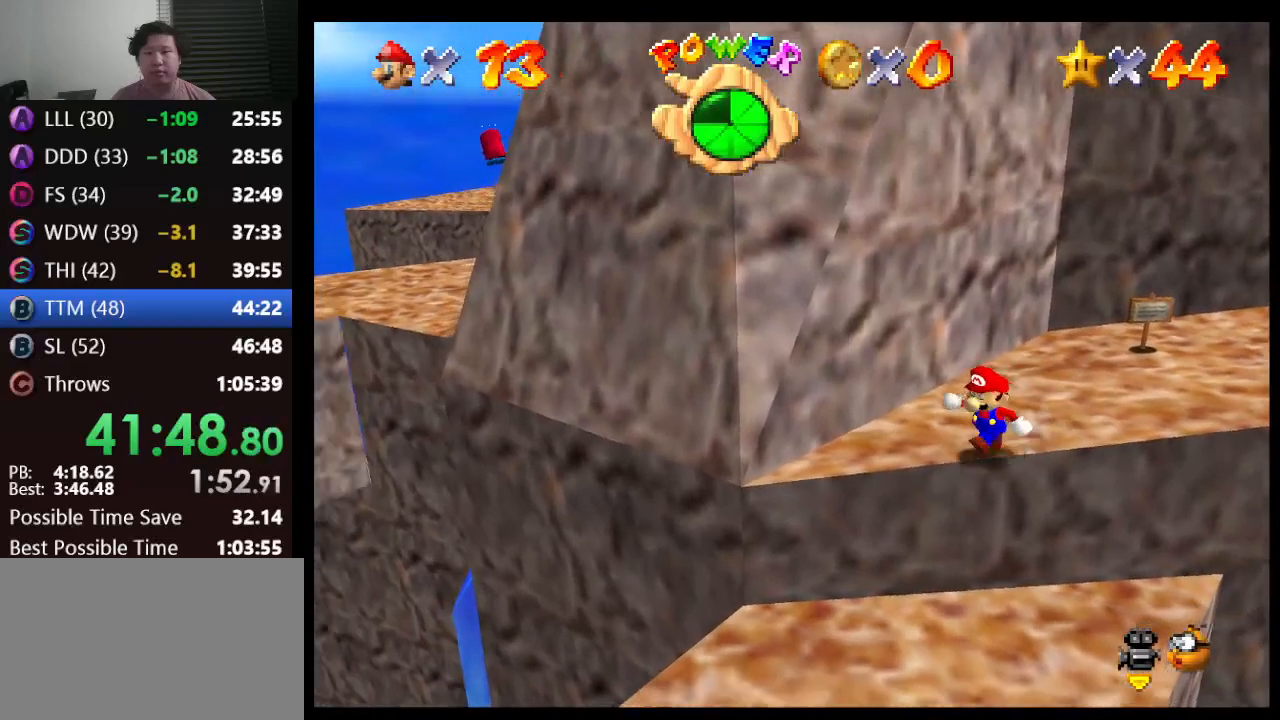
{"buttons": [], "left_stick": "center", "events": [[117, "left_stick", "center"]]}
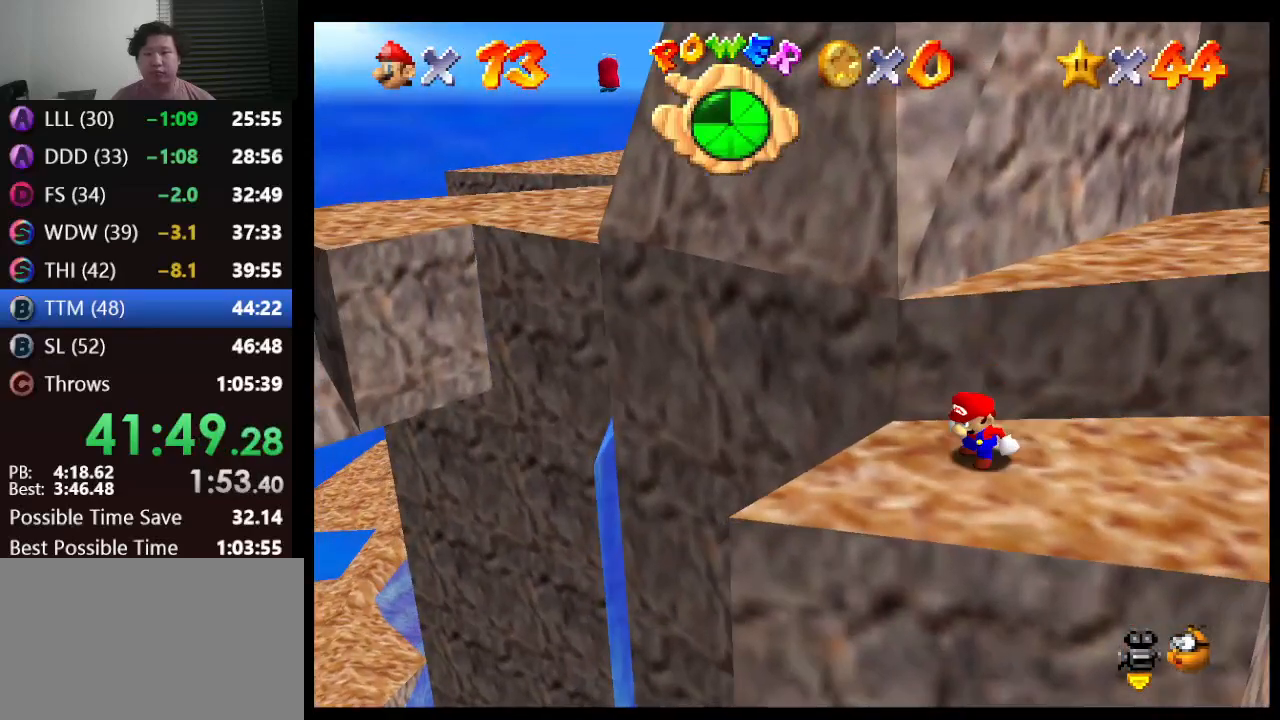
{"buttons": [], "left_stick": "center", "events": []}
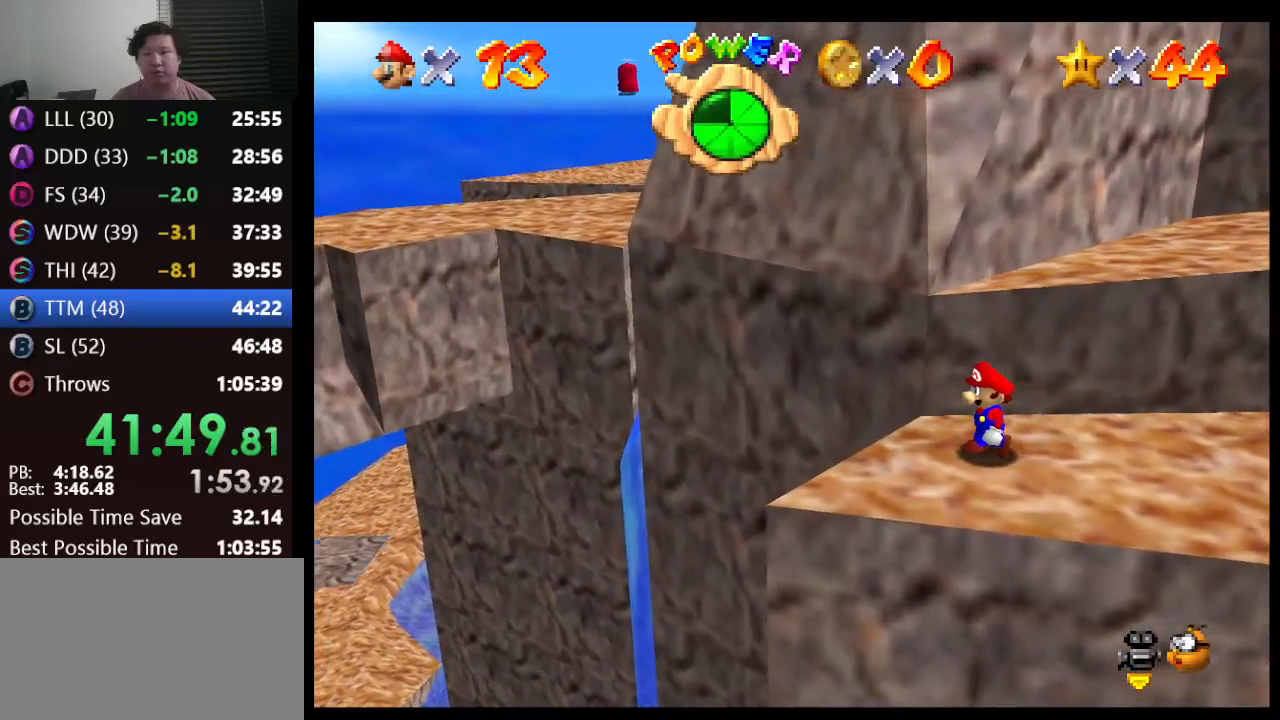
{"buttons": [], "left_stick": "center", "events": [[300, "left_stick", "down"], [450, "left_stick", "center"]]}
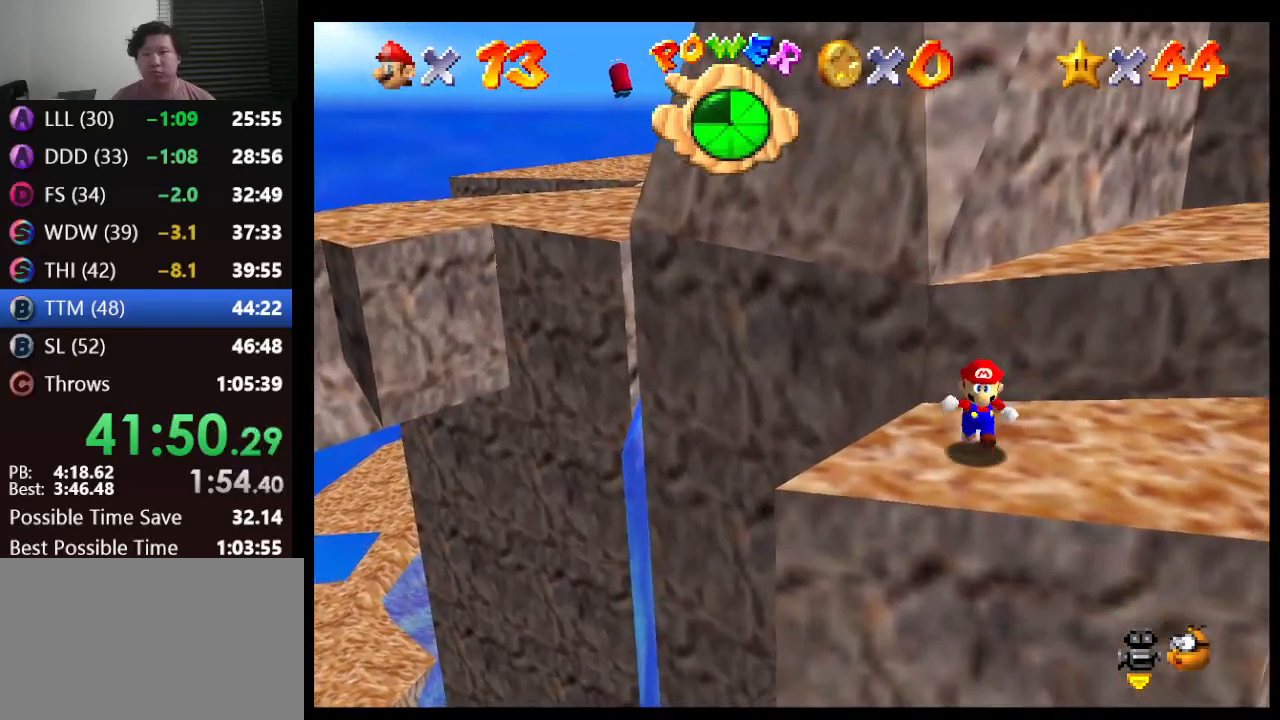
{"buttons": [], "left_stick": "center", "events": []}
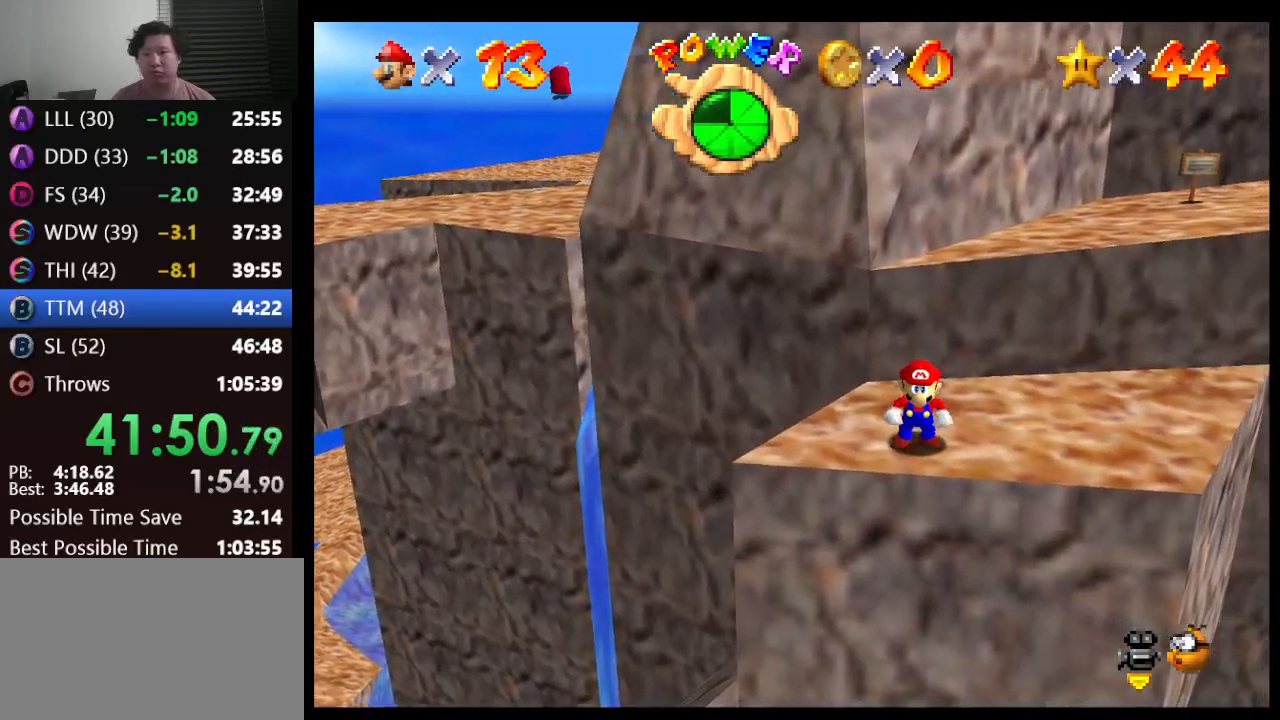
{"buttons": [], "left_stick": "center", "events": [[383, "A", "down"], [450, "A", "up"]]}
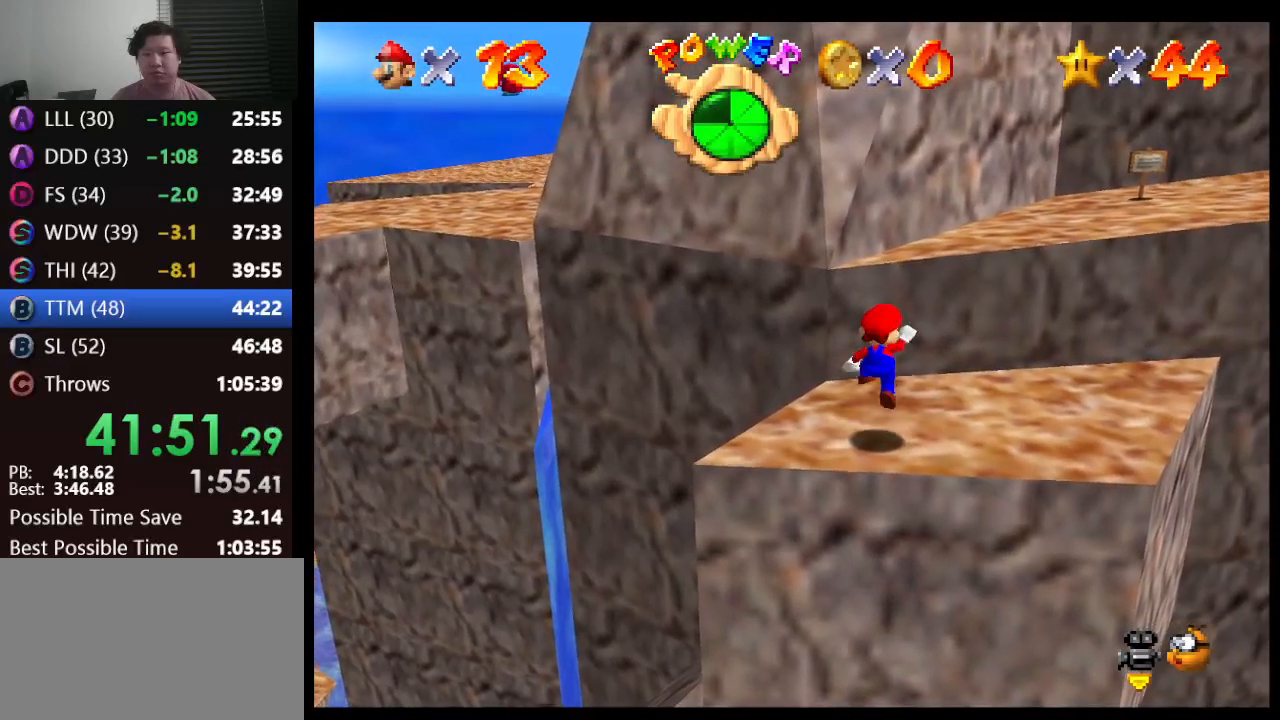
{"buttons": ["A"], "left_stick": "up", "events": [[17, "left_stick", "up"], [417, "A", "down"]]}
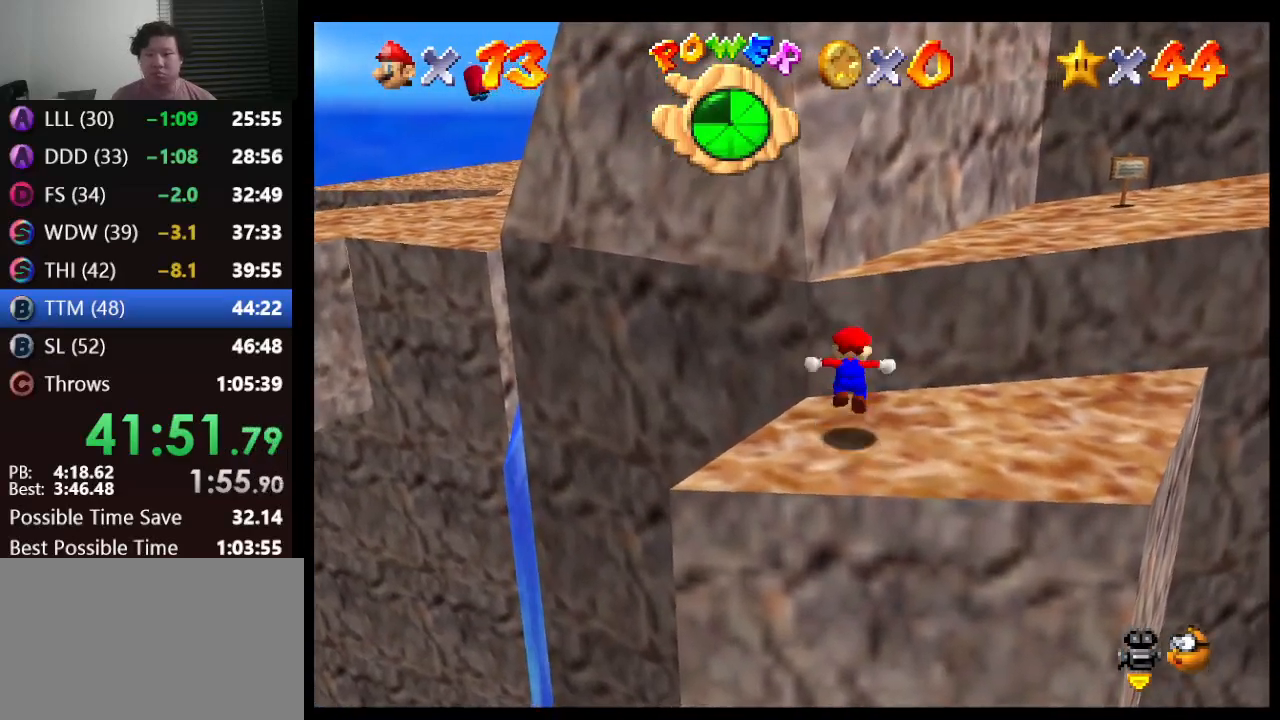
{"buttons": [], "left_stick": "up", "events": [[200, "left_stick", "up-left"], [417, "left_stick", "up"], [450, "A", "up"]]}
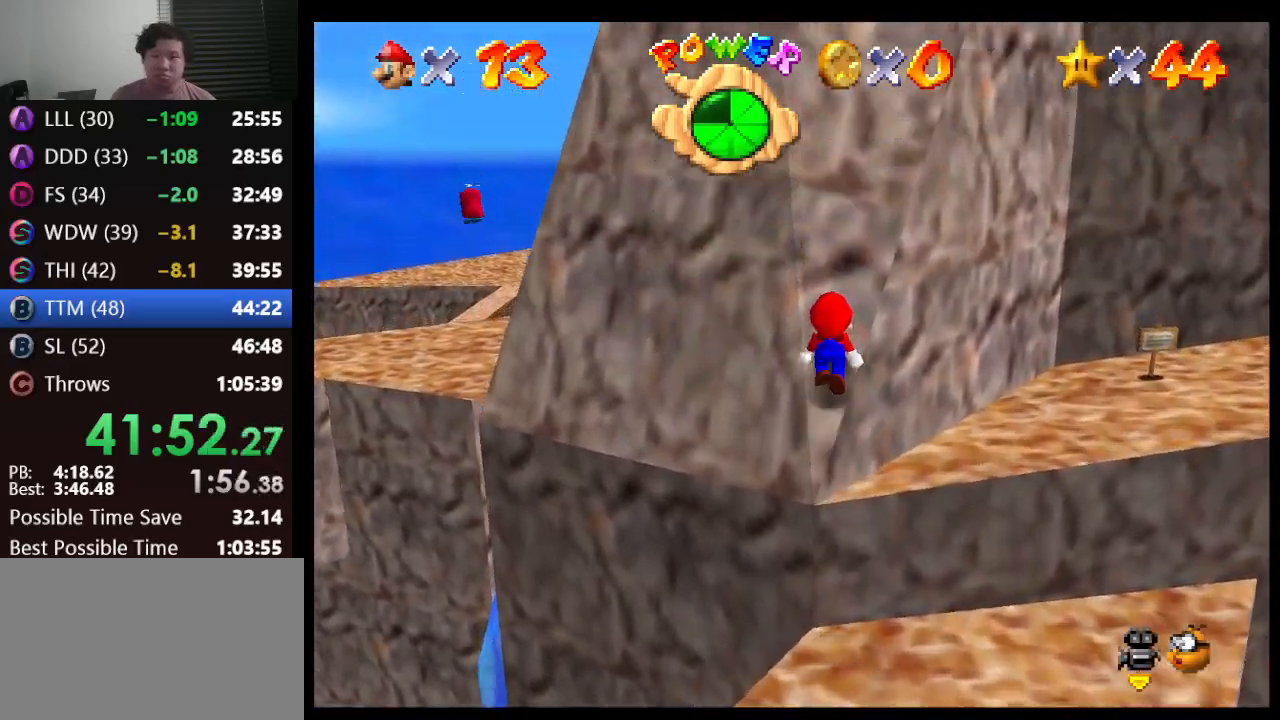
{"buttons": ["A"], "left_stick": "up", "events": [[50, "A", "down"]]}
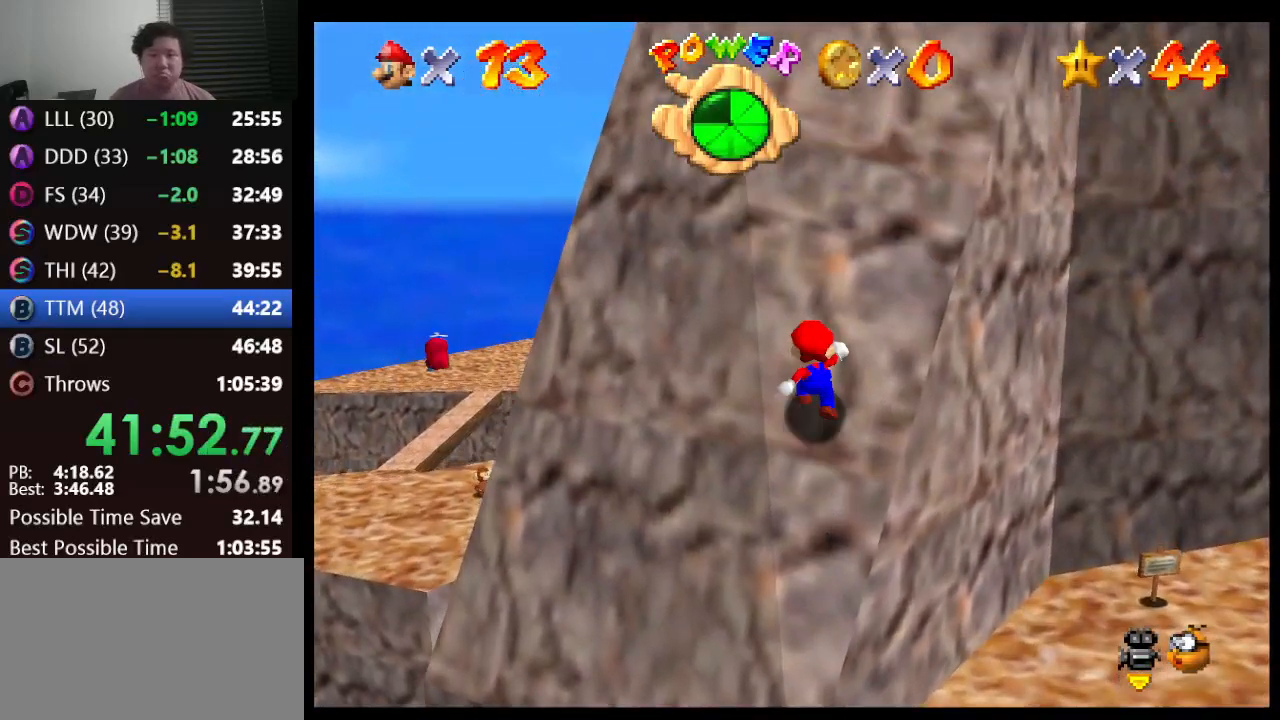
{"buttons": ["A"], "left_stick": "up", "events": [[50, "A", "up"], [133, "A", "down"]]}
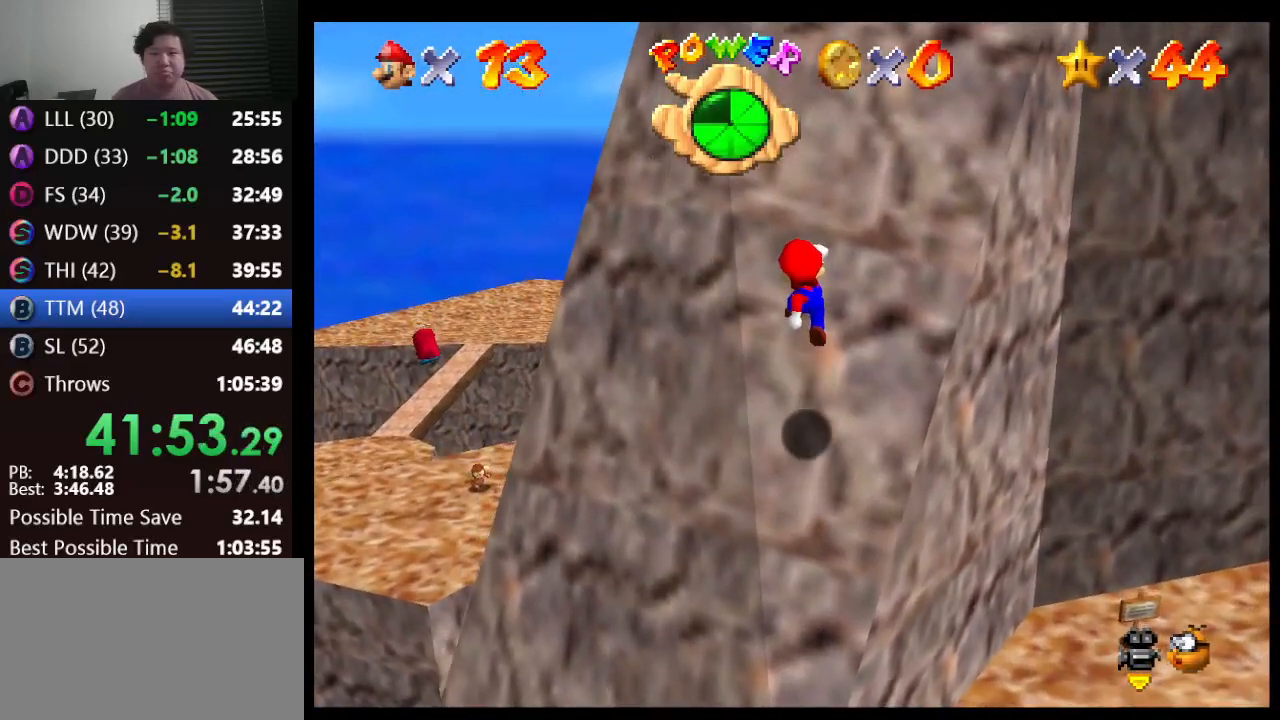
{"buttons": ["A"], "left_stick": "up", "events": []}
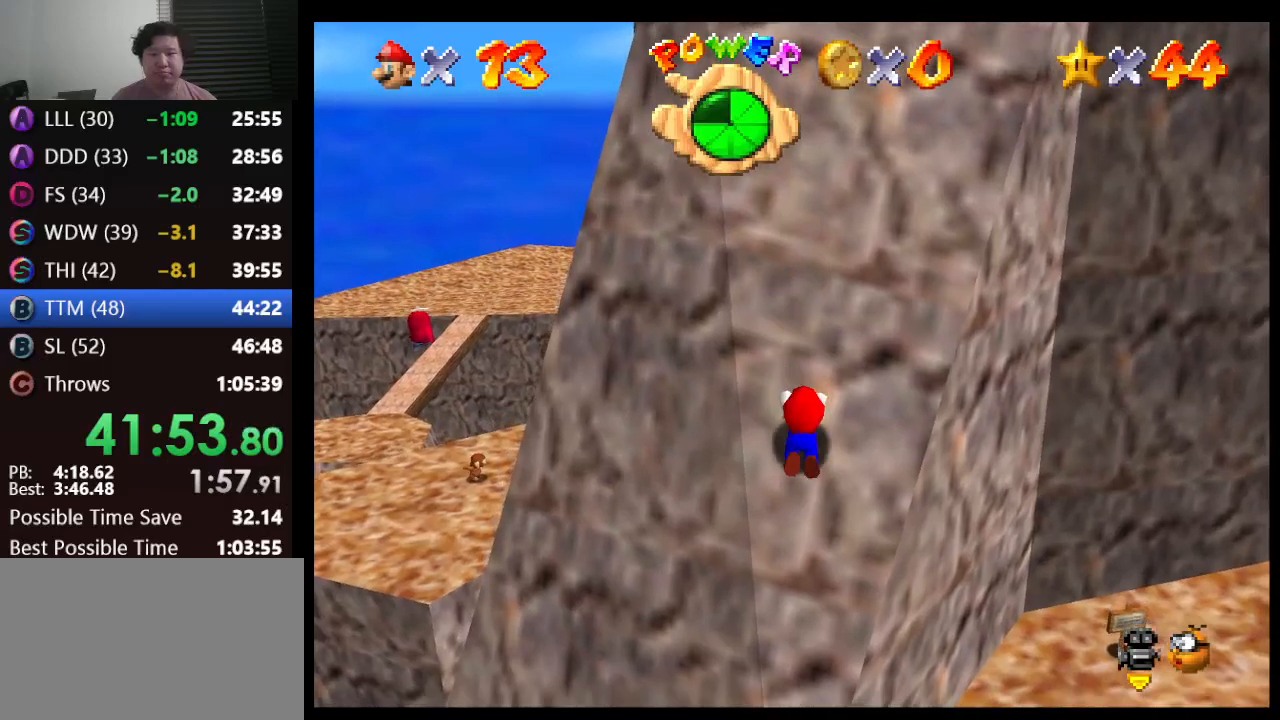
{"buttons": [], "left_stick": "up", "events": [[33, "A", "up"], [200, "left_stick", "up-right"], [350, "left_stick", "up"]]}
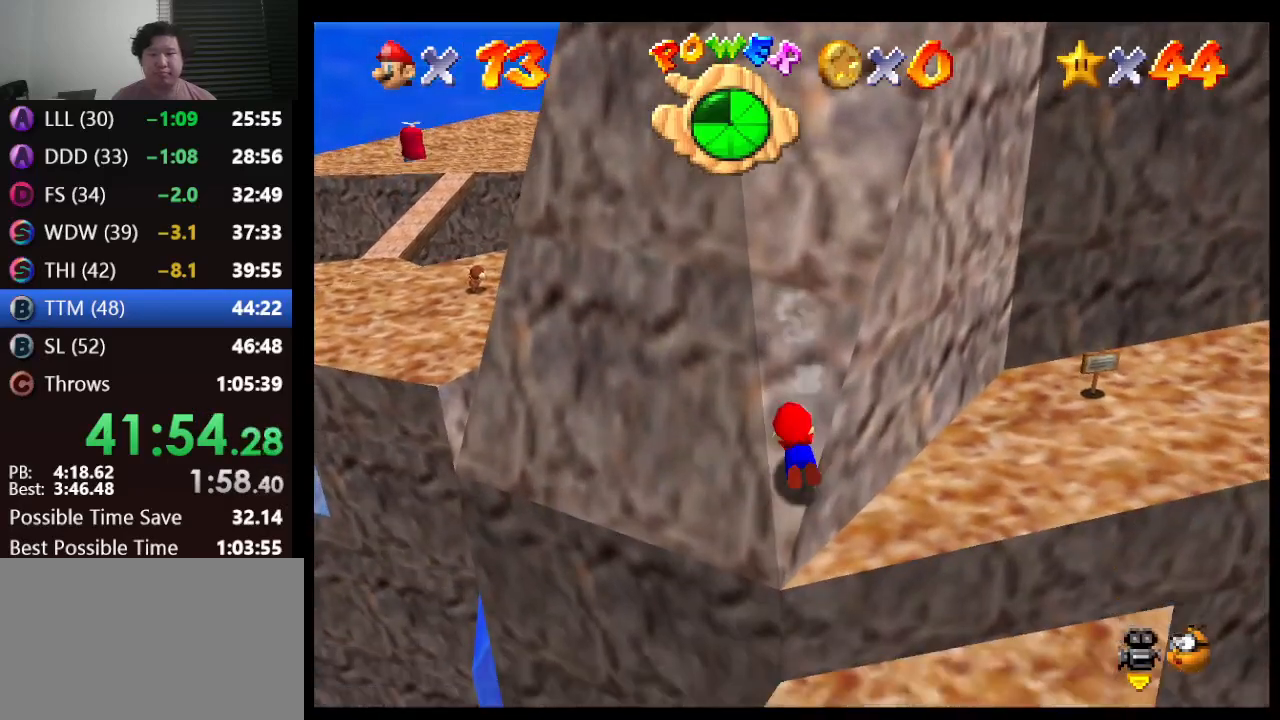
{"buttons": ["A"], "left_stick": "up", "events": [[383, "A", "down"]]}
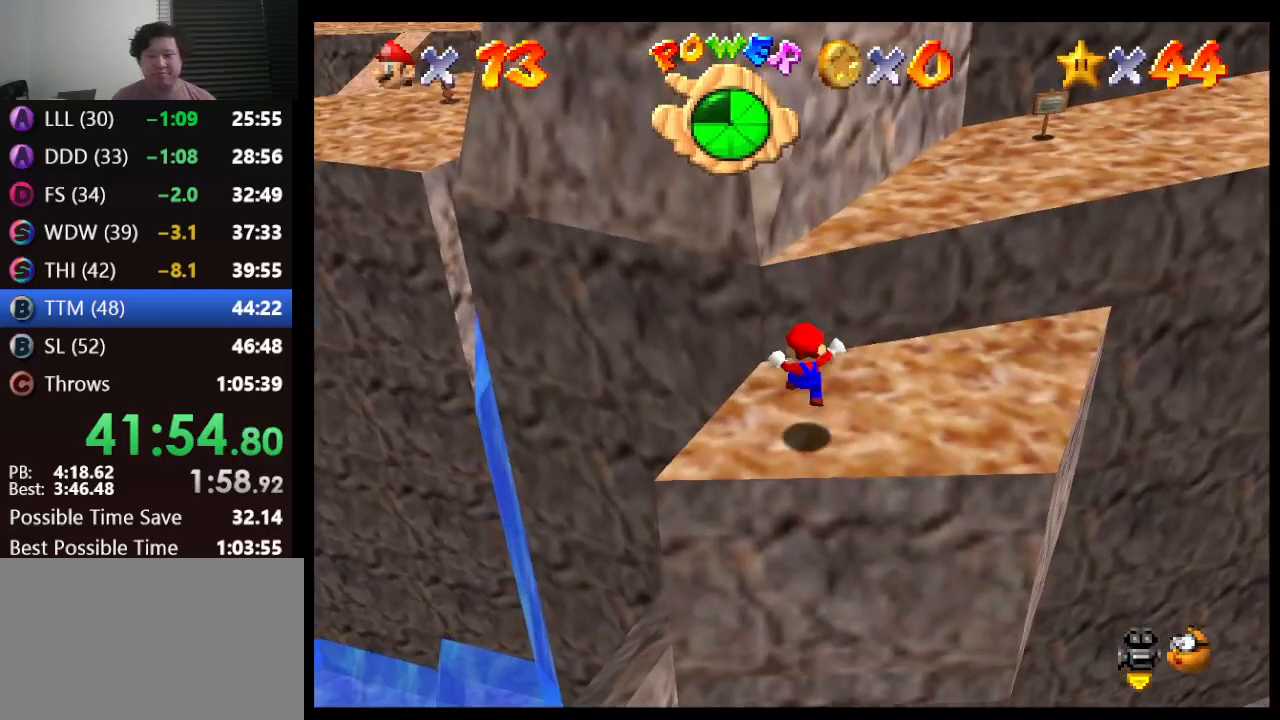
{"buttons": [], "left_stick": "center", "events": [[33, "A", "up"], [67, "A", "down"], [217, "A", "up"], [433, "left_stick", "center"]]}
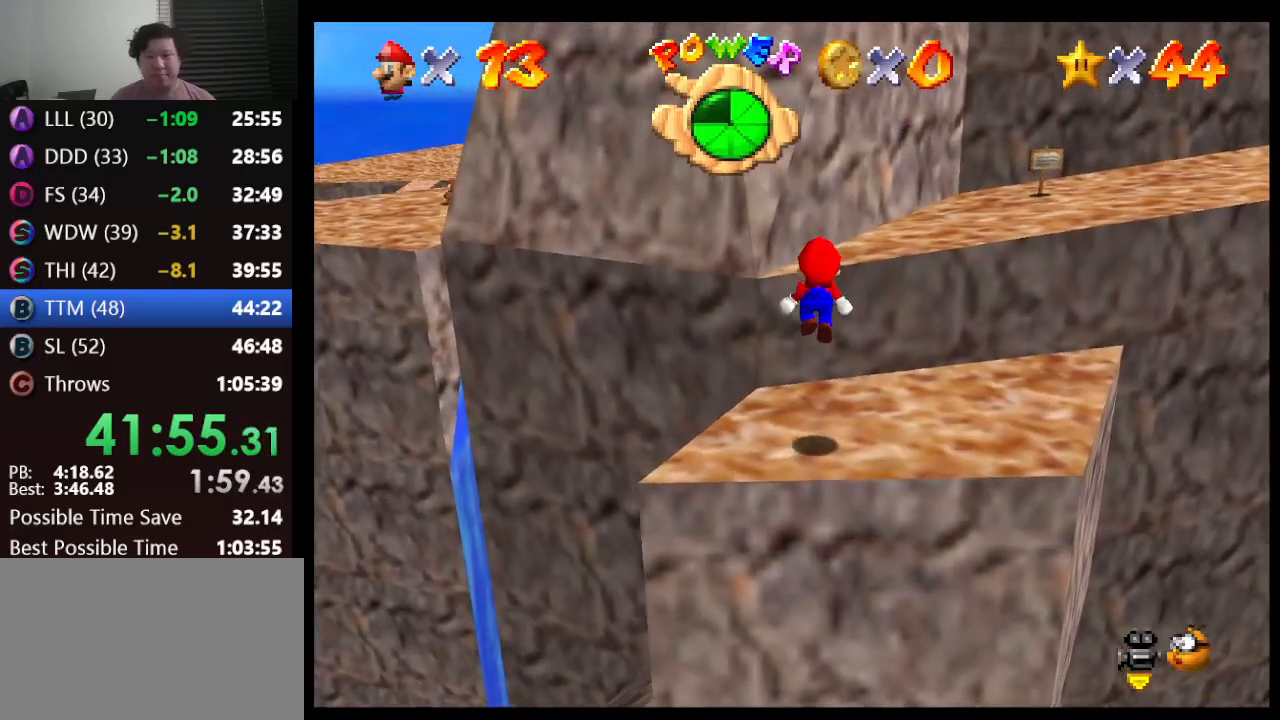
{"buttons": [], "left_stick": "center", "events": []}
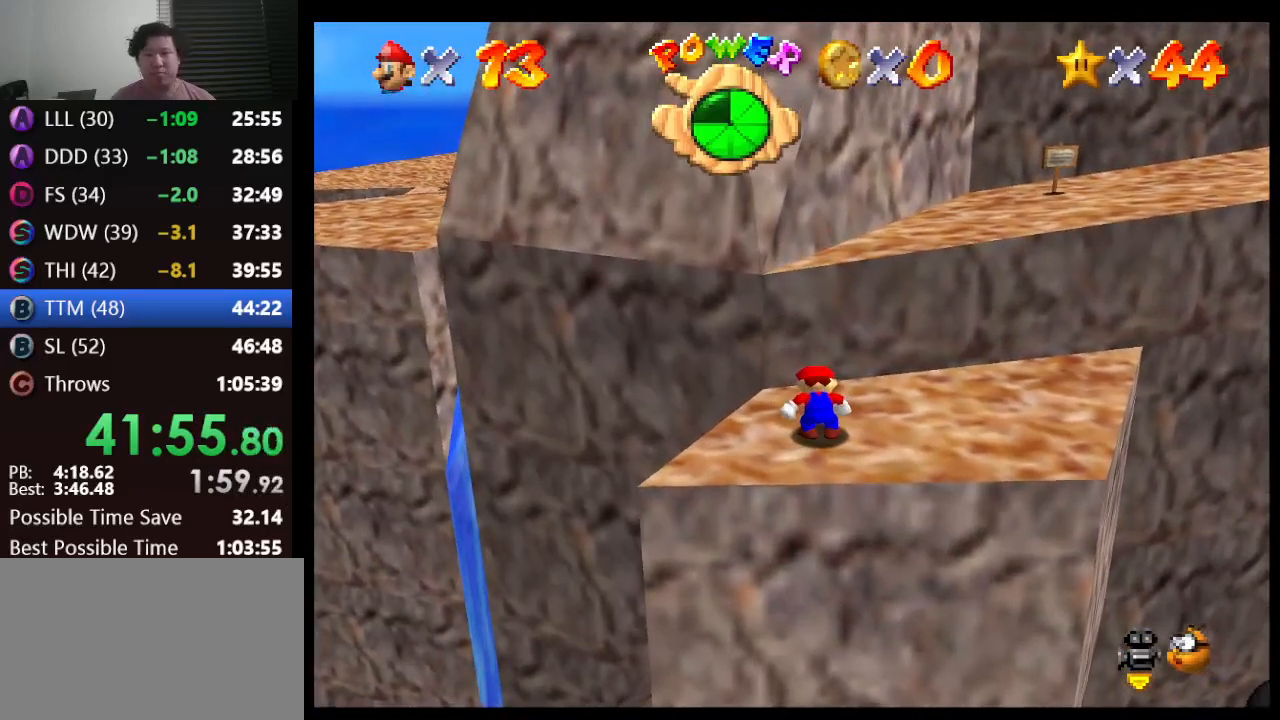
{"buttons": [], "left_stick": "left", "events": [[233, "A", "down"], [317, "A", "up"], [417, "left_stick", "left"]]}